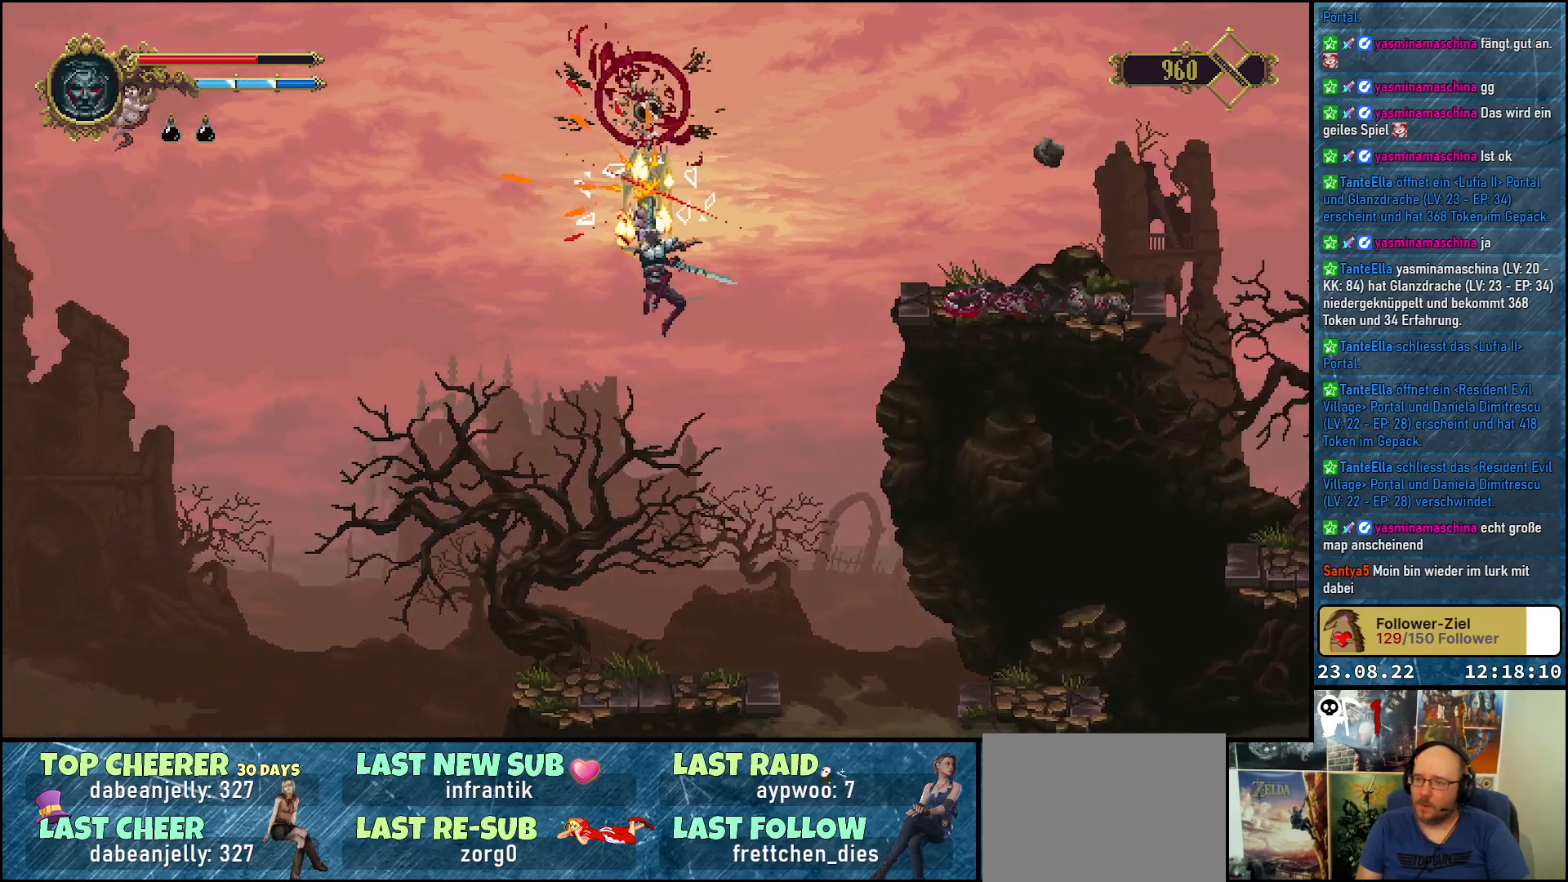
Gameplay with a controller (Xbox layout); each line is a JSON object with the inputs held at the frame after it. "events" lists button and stick changes between this image and that frame as [ms after this image, input, new state], when the widget could be followed in between.
{"buttons": [], "left_stick": "center", "right_stick": "center", "events": [[183, "DPAD_LEFT", "up"]]}
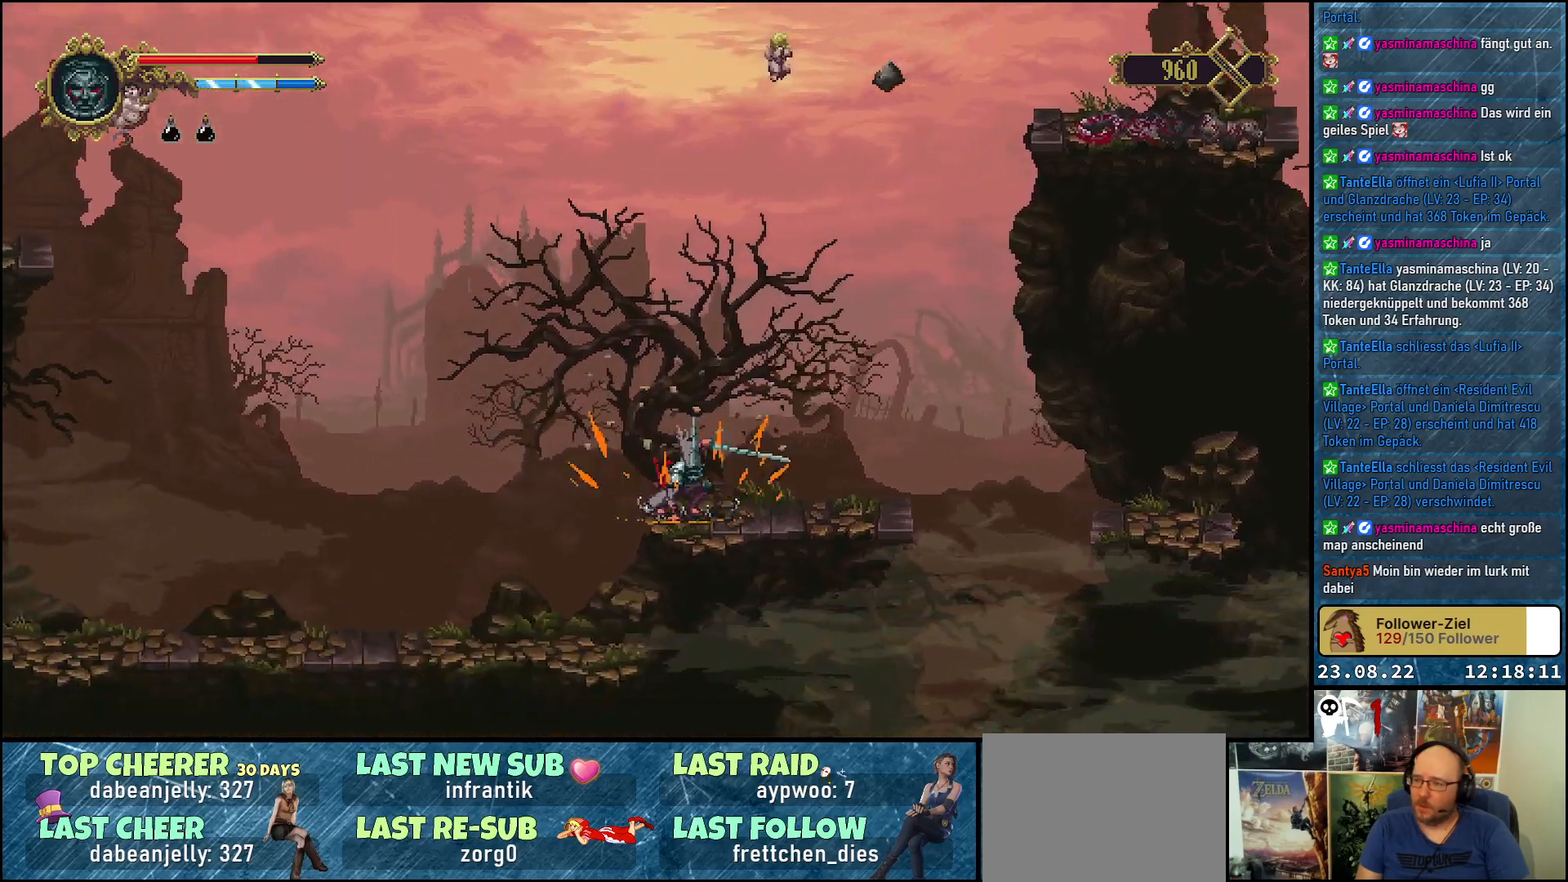
{"buttons": ["DPAD_RIGHT"], "left_stick": "center", "right_stick": "center", "events": [[183, "DPAD_RIGHT", "down"]]}
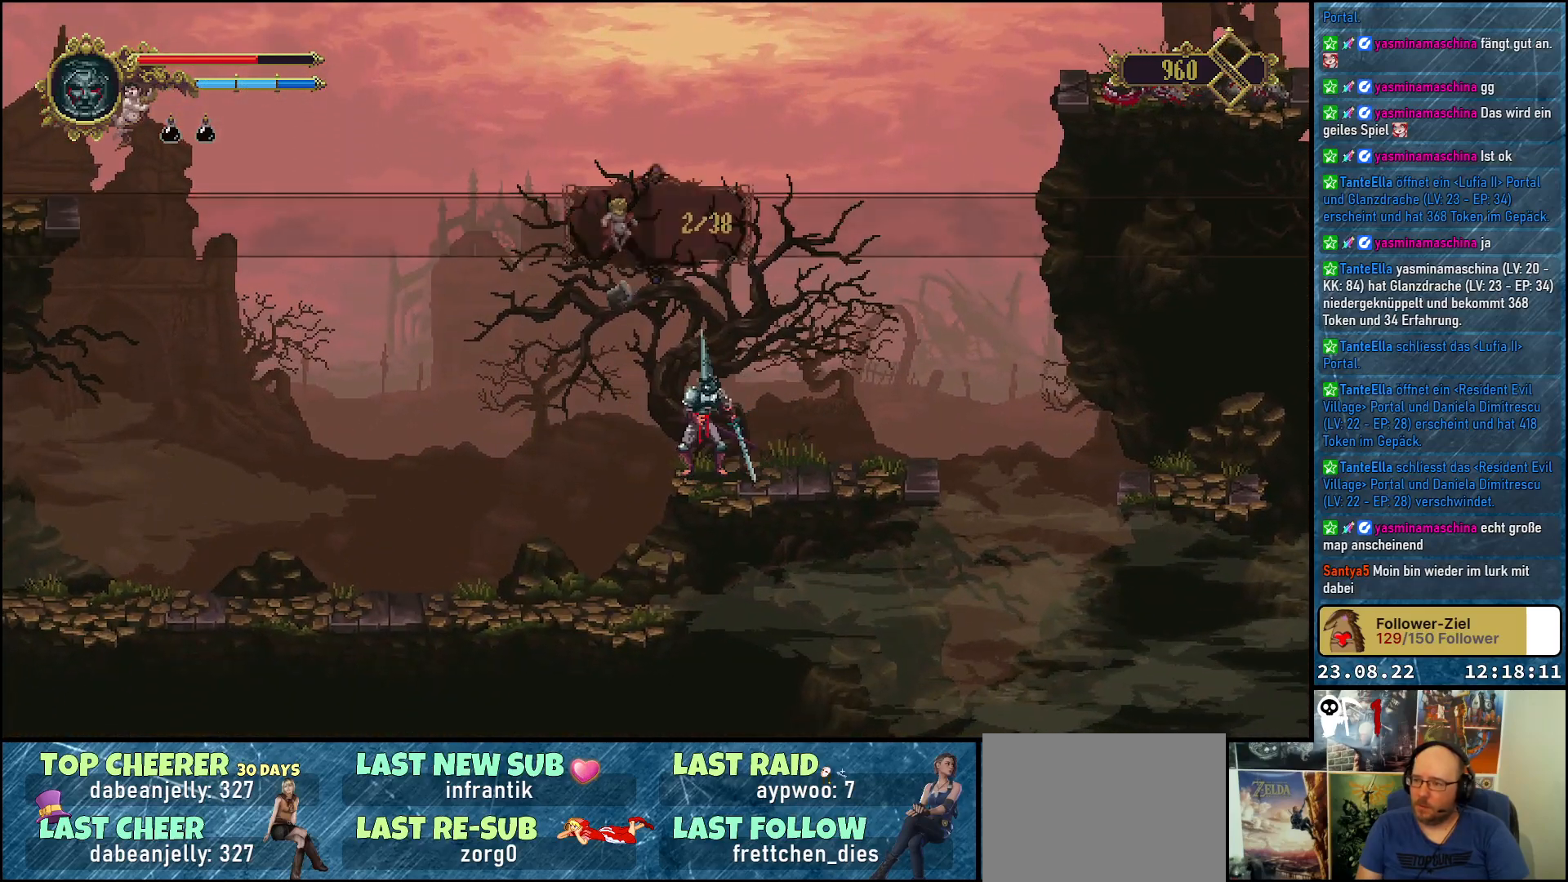
{"buttons": ["DPAD_RIGHT"], "left_stick": "center", "right_stick": "center", "events": []}
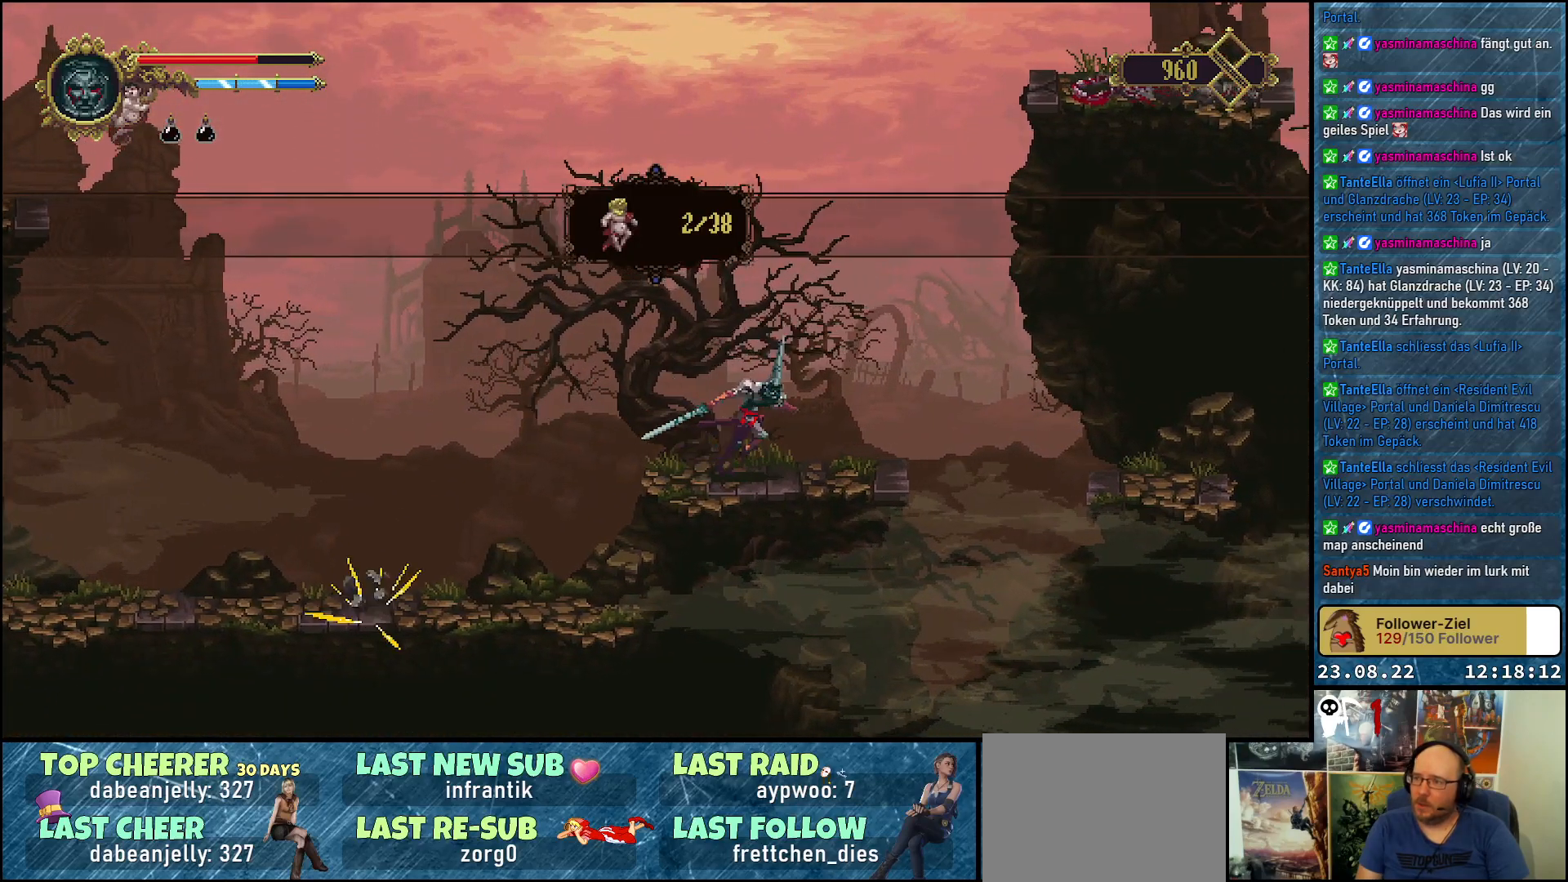
{"buttons": ["DPAD_RIGHT"], "left_stick": "center", "right_stick": "center", "events": [[50, "DPAD_RIGHT", "up"], [333, "DPAD_RIGHT", "down"]]}
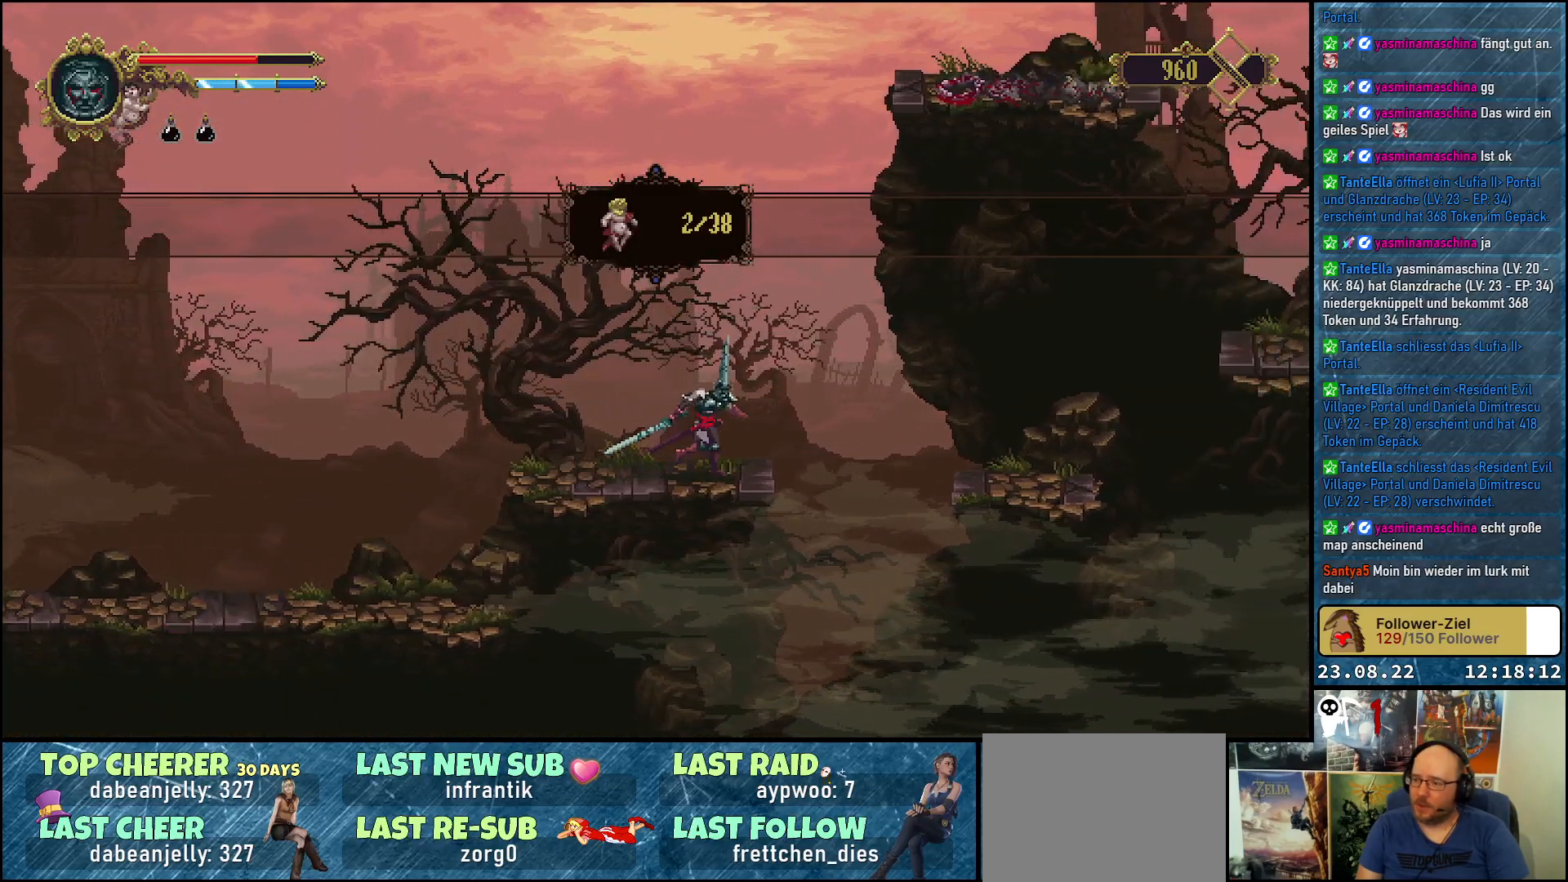
{"buttons": ["DPAD_RIGHT"], "left_stick": "center", "right_stick": "center", "events": [[150, "A", "down"], [383, "A", "up"]]}
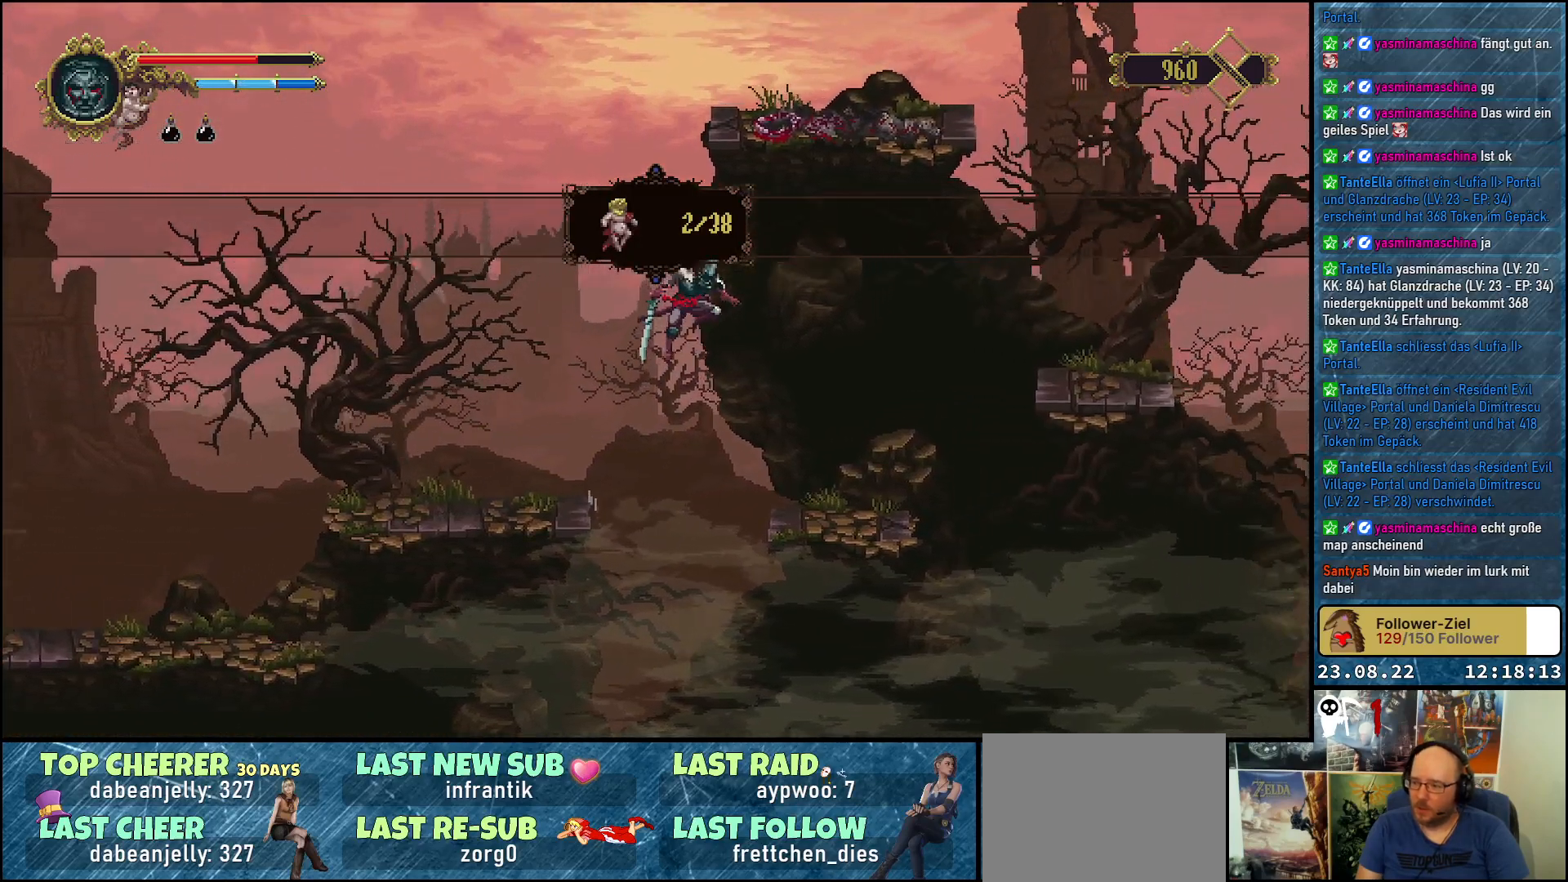
{"buttons": [], "left_stick": "center", "right_stick": "center", "events": [[300, "DPAD_RIGHT", "up"]]}
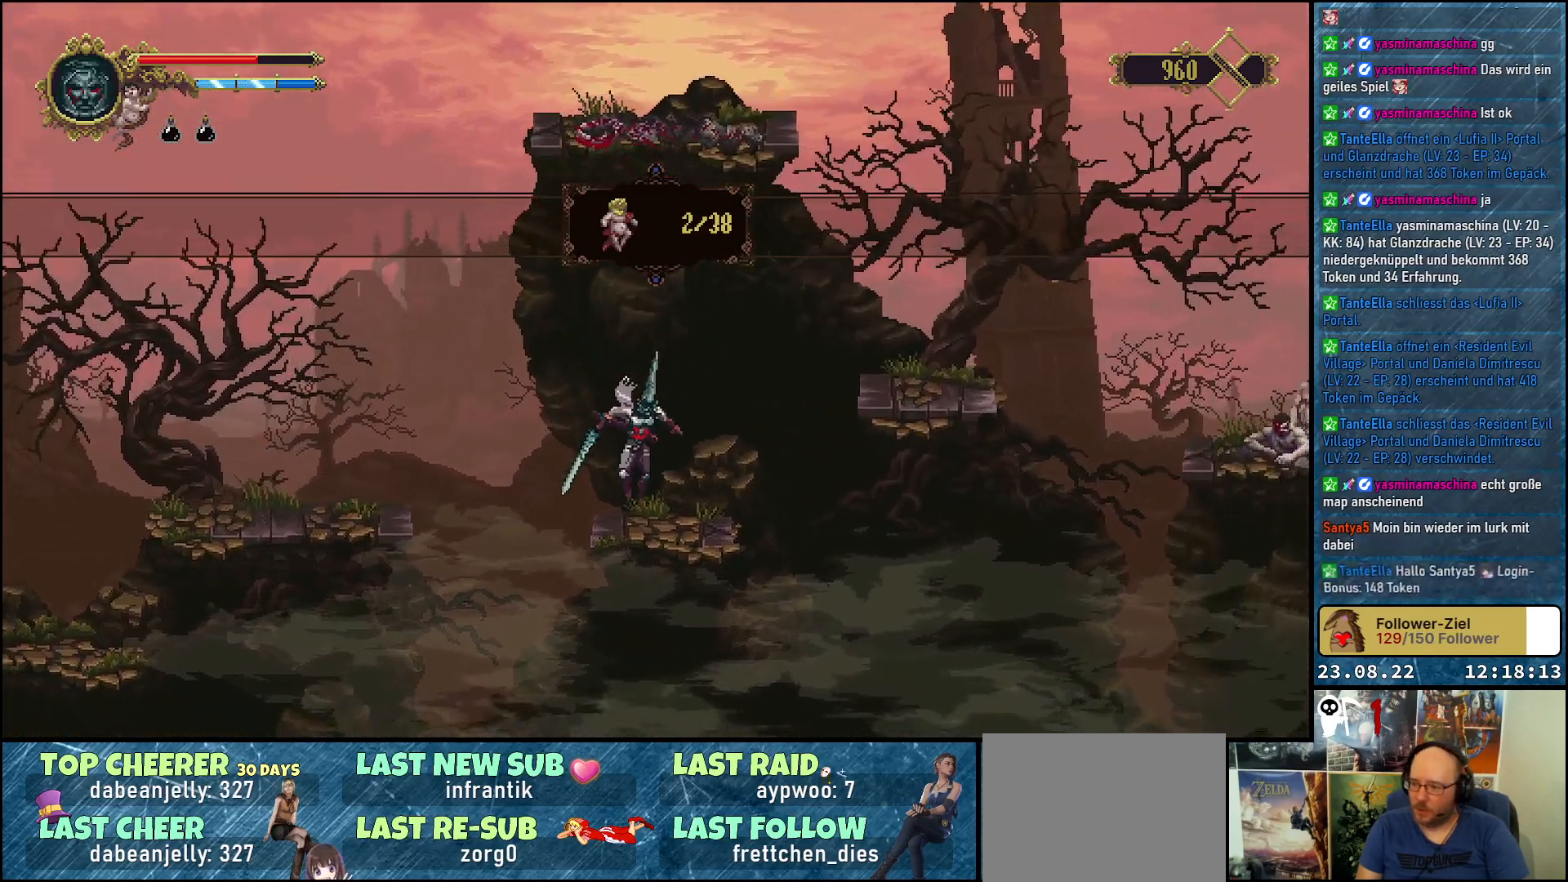
{"buttons": ["A", "DPAD_RIGHT"], "left_stick": "center", "right_stick": "center", "events": [[200, "DPAD_RIGHT", "down"], [417, "A", "down"]]}
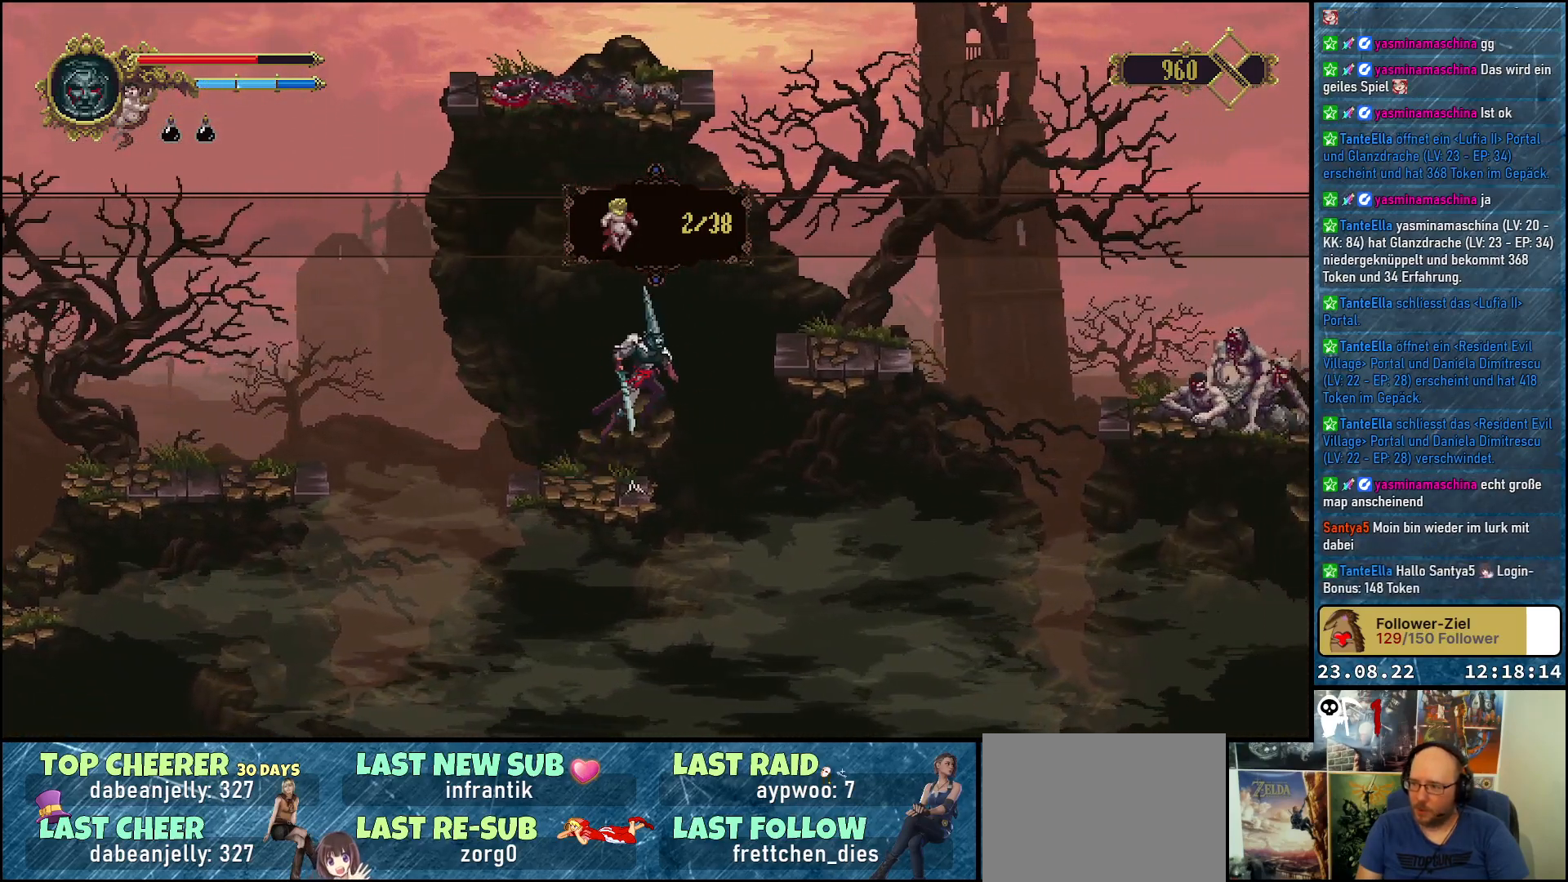
{"buttons": [], "left_stick": "center", "right_stick": "center", "events": [[383, "A", "up"], [400, "DPAD_RIGHT", "up"]]}
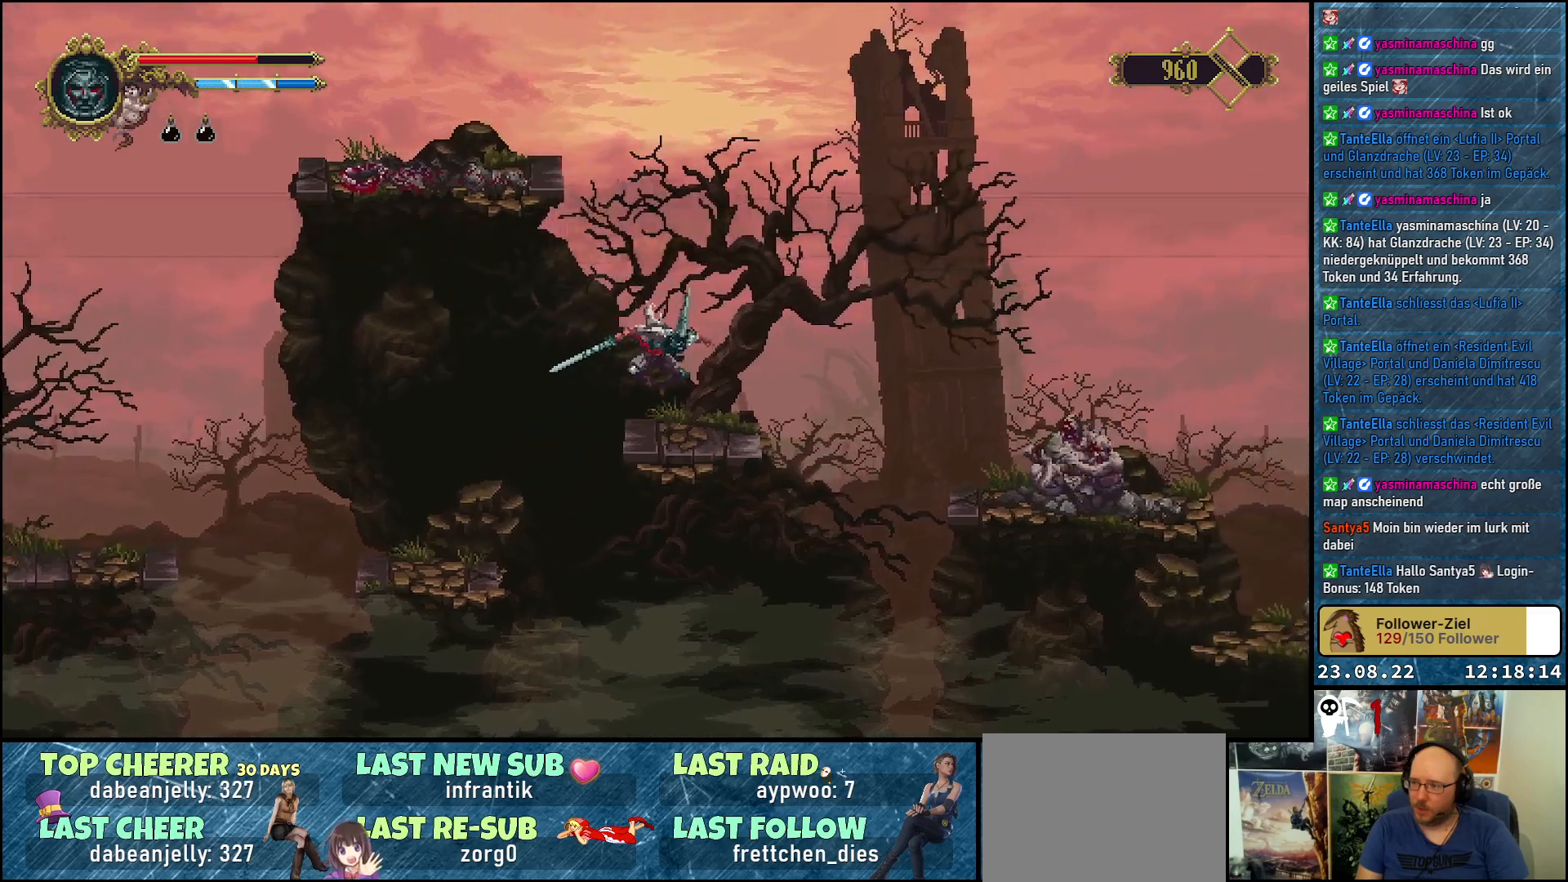
{"buttons": ["A", "DPAD_RIGHT"], "left_stick": "center", "right_stick": "center", "events": [[283, "DPAD_RIGHT", "down"], [467, "A", "down"]]}
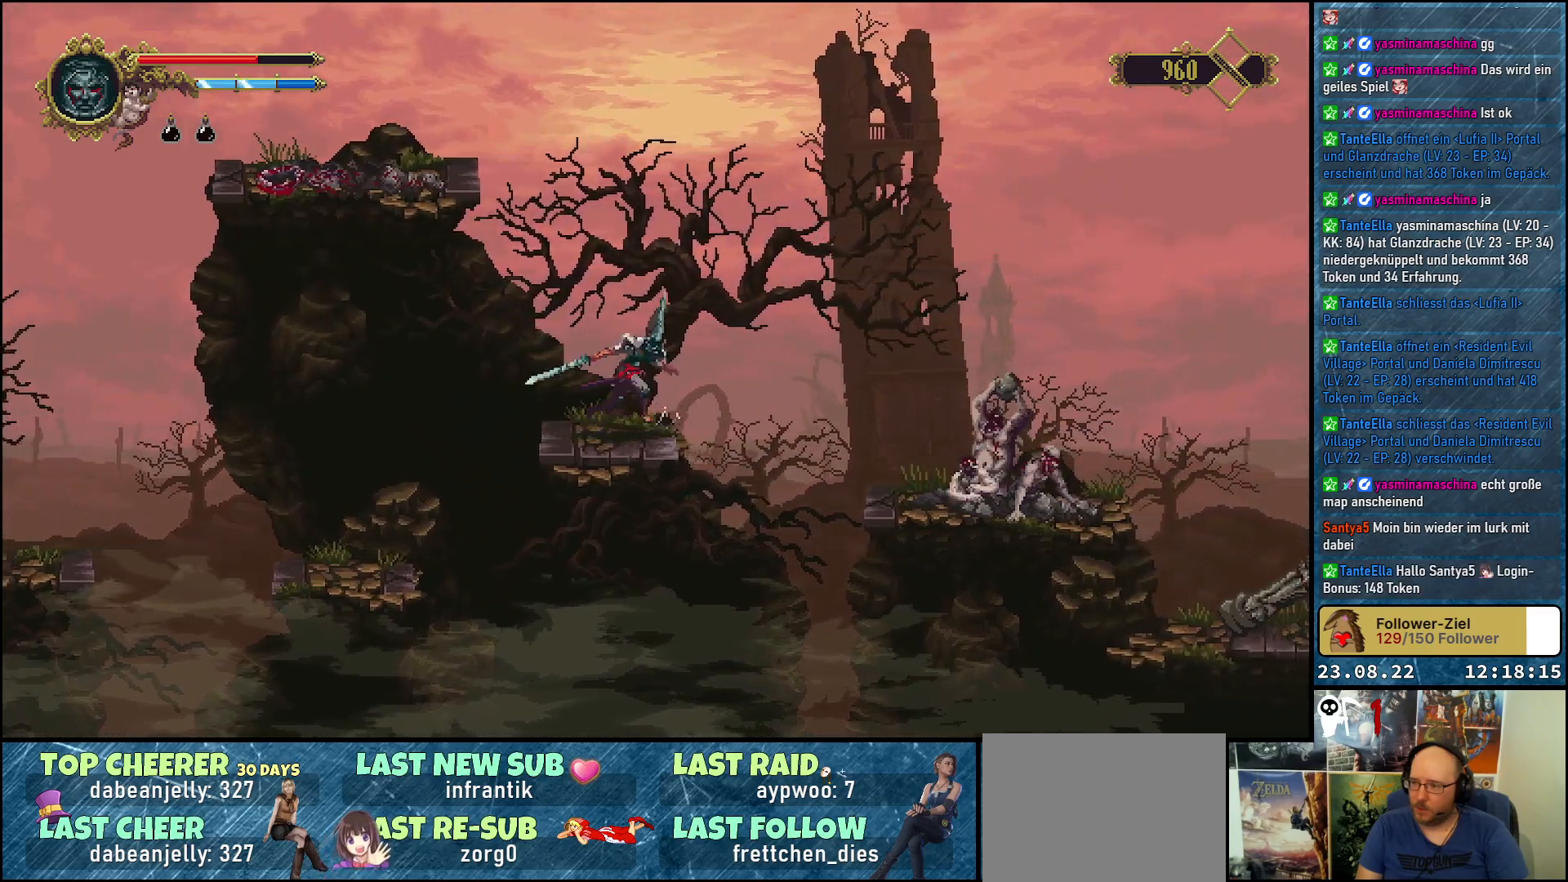
{"buttons": ["A", "DPAD_RIGHT"], "left_stick": "center", "right_stick": "center", "events": []}
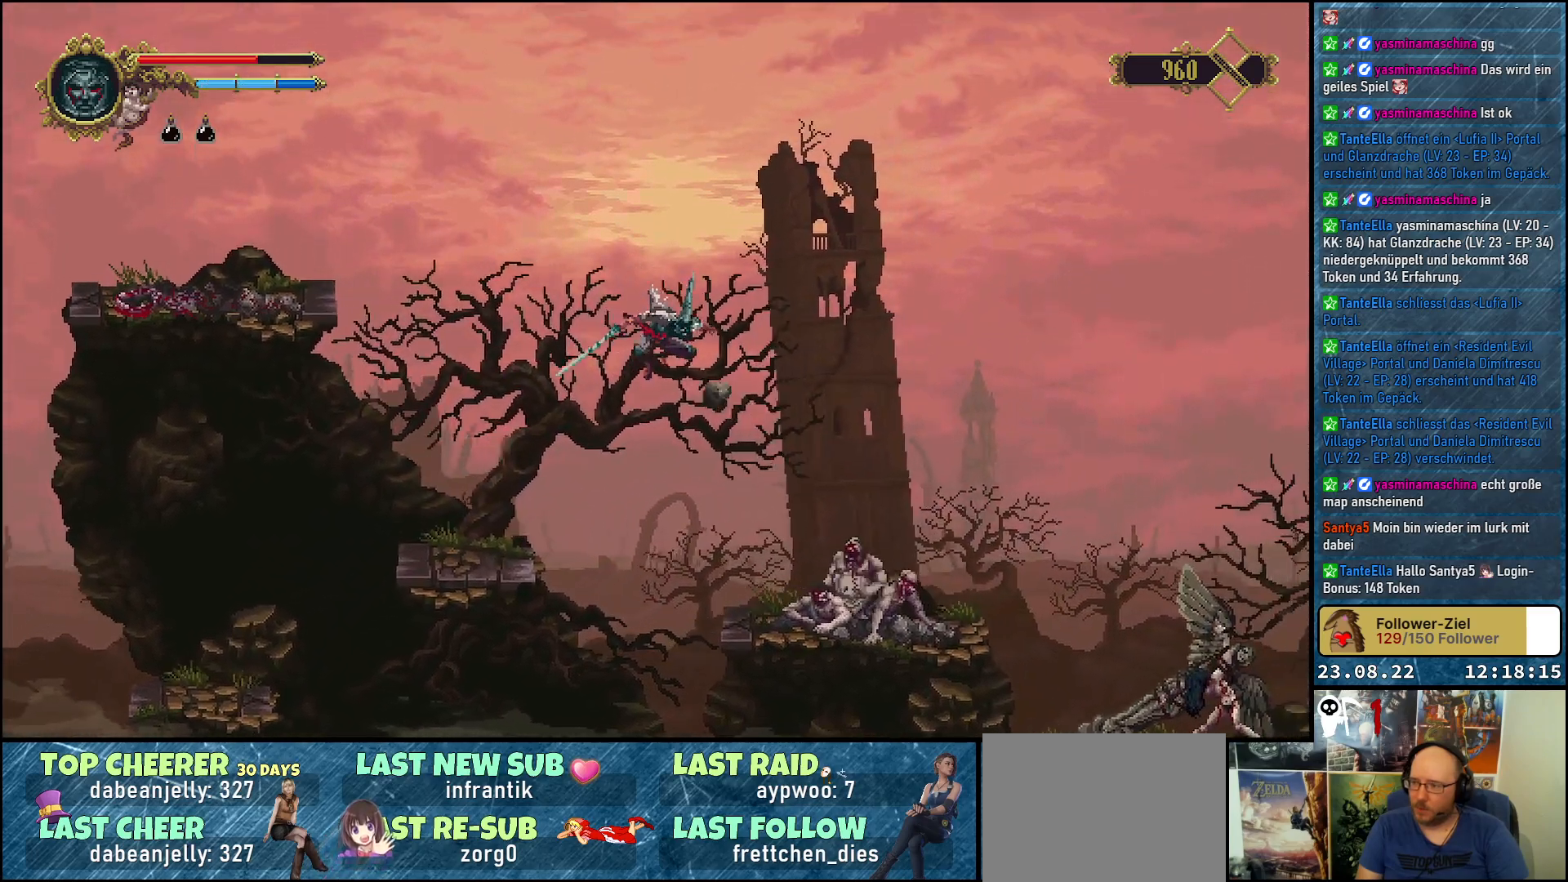
{"buttons": ["DPAD_RIGHT"], "left_stick": "center", "right_stick": "center", "events": [[183, "X", "down"], [367, "X", "up"], [500, "A", "up"]]}
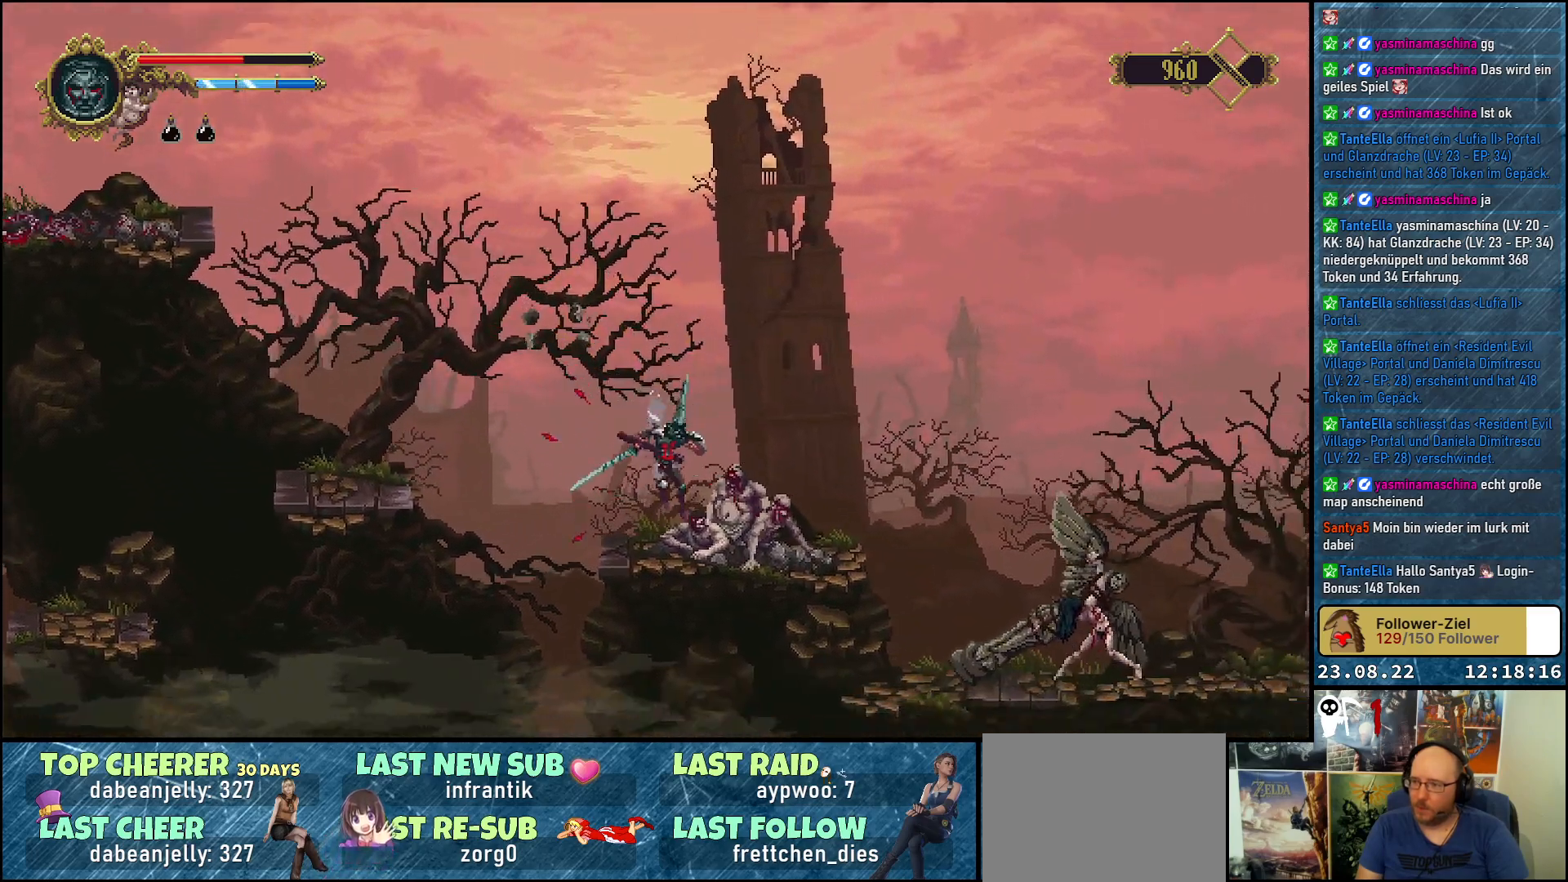
{"buttons": [], "left_stick": "center", "right_stick": "center", "events": [[83, "A", "down"], [83, "X", "down"], [100, "DPAD_RIGHT", "up"], [117, "A", "up"], [167, "X", "up"], [233, "X", "down"], [300, "X", "up"], [367, "X", "down"], [450, "X", "up"]]}
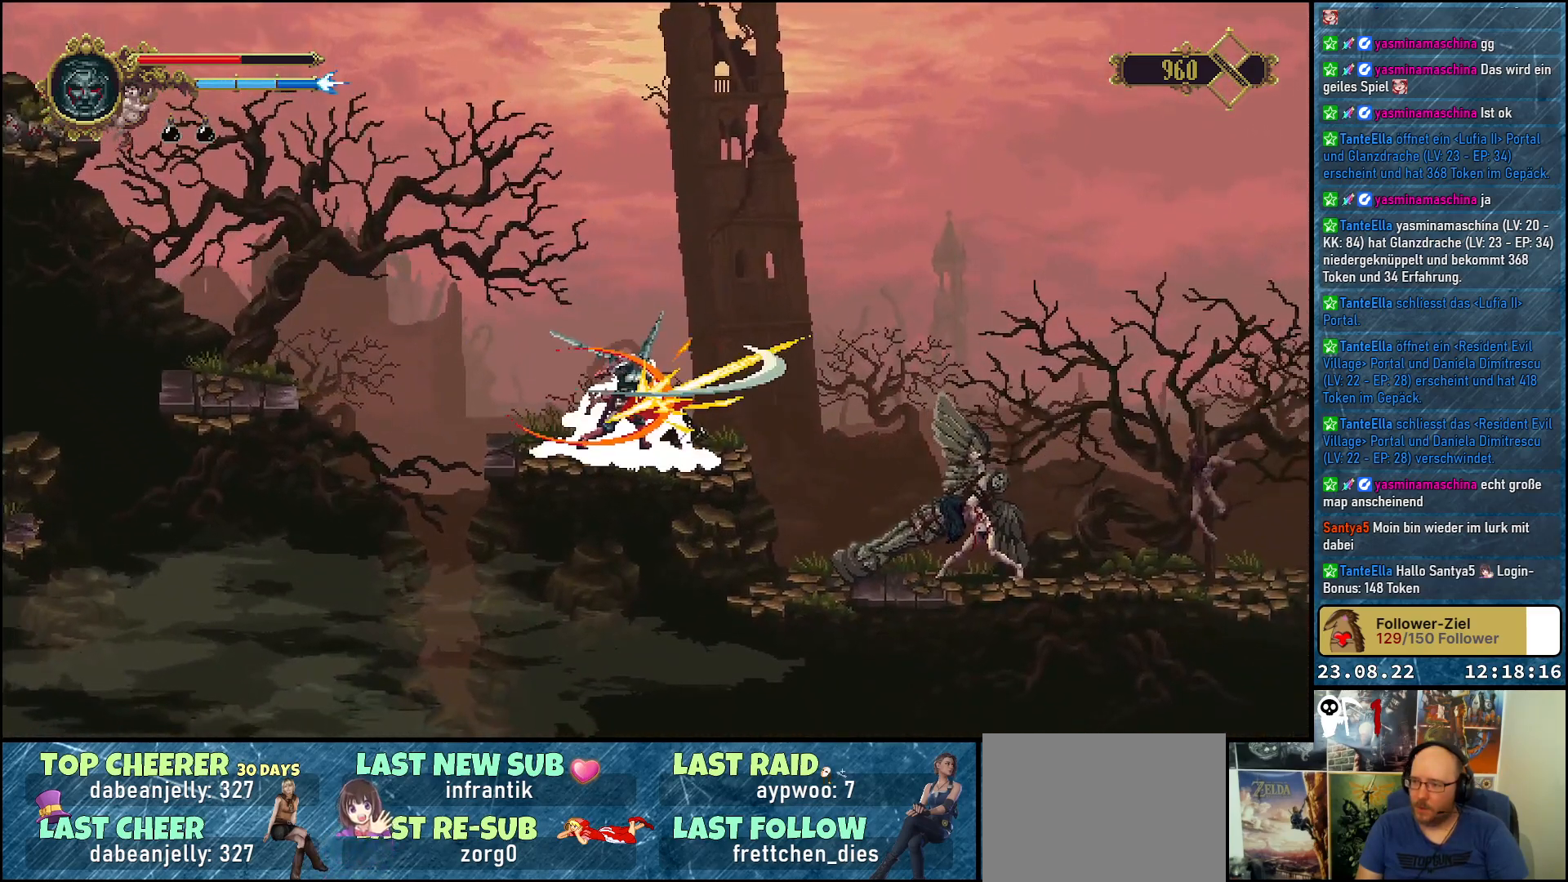
{"buttons": ["X", "DPAD_DOWN"], "left_stick": "center", "right_stick": "center", "events": [[17, "X", "down"], [100, "X", "up"], [117, "DPAD_DOWN", "down"], [150, "X", "down"], [267, "X", "up"], [300, "X", "down"], [367, "X", "up"], [450, "X", "down"]]}
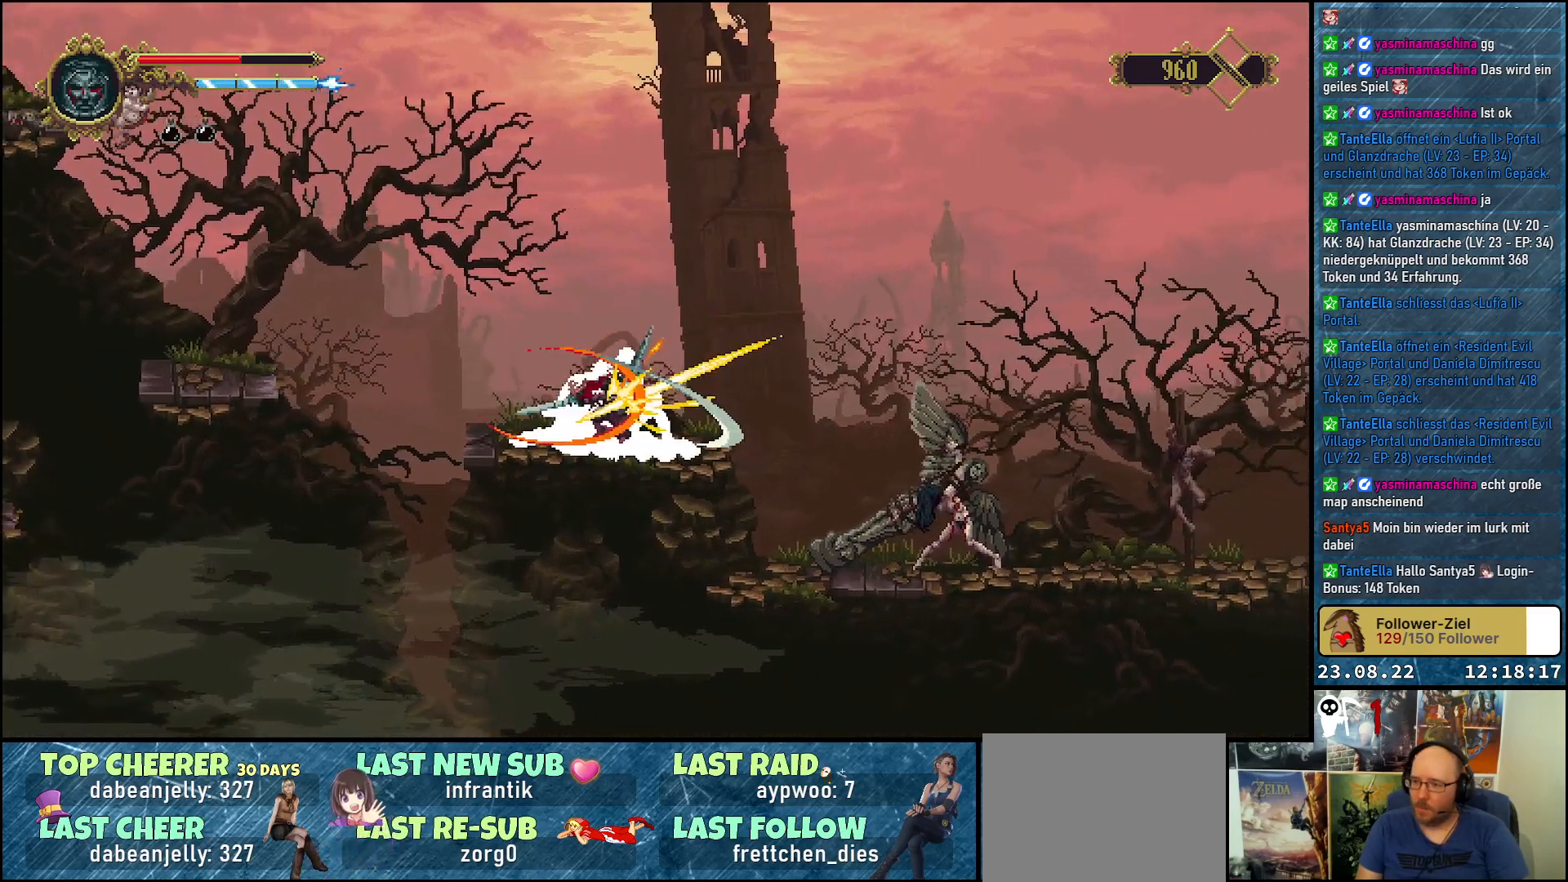
{"buttons": ["X", "DPAD_DOWN"], "left_stick": "center", "right_stick": "center", "events": [[17, "X", "up"], [83, "X", "down"], [167, "X", "up"], [217, "X", "down"], [317, "X", "up"], [367, "X", "down"], [450, "X", "up"], [483, "X", "down"]]}
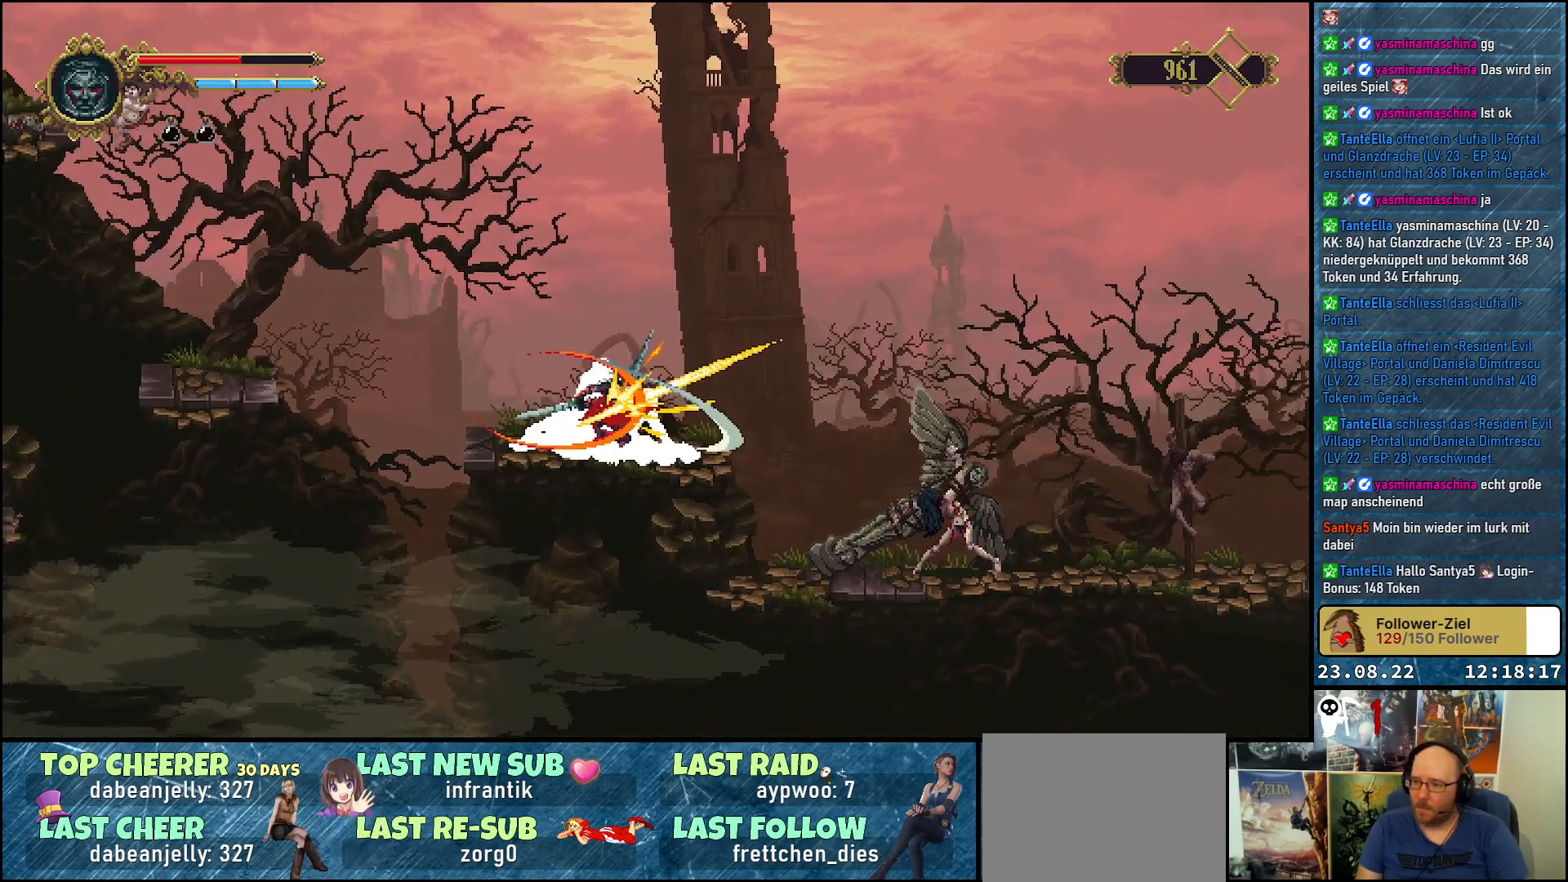
{"buttons": [], "left_stick": "center", "right_stick": "center", "events": [[100, "X", "up"], [233, "DPAD_DOWN", "up"]]}
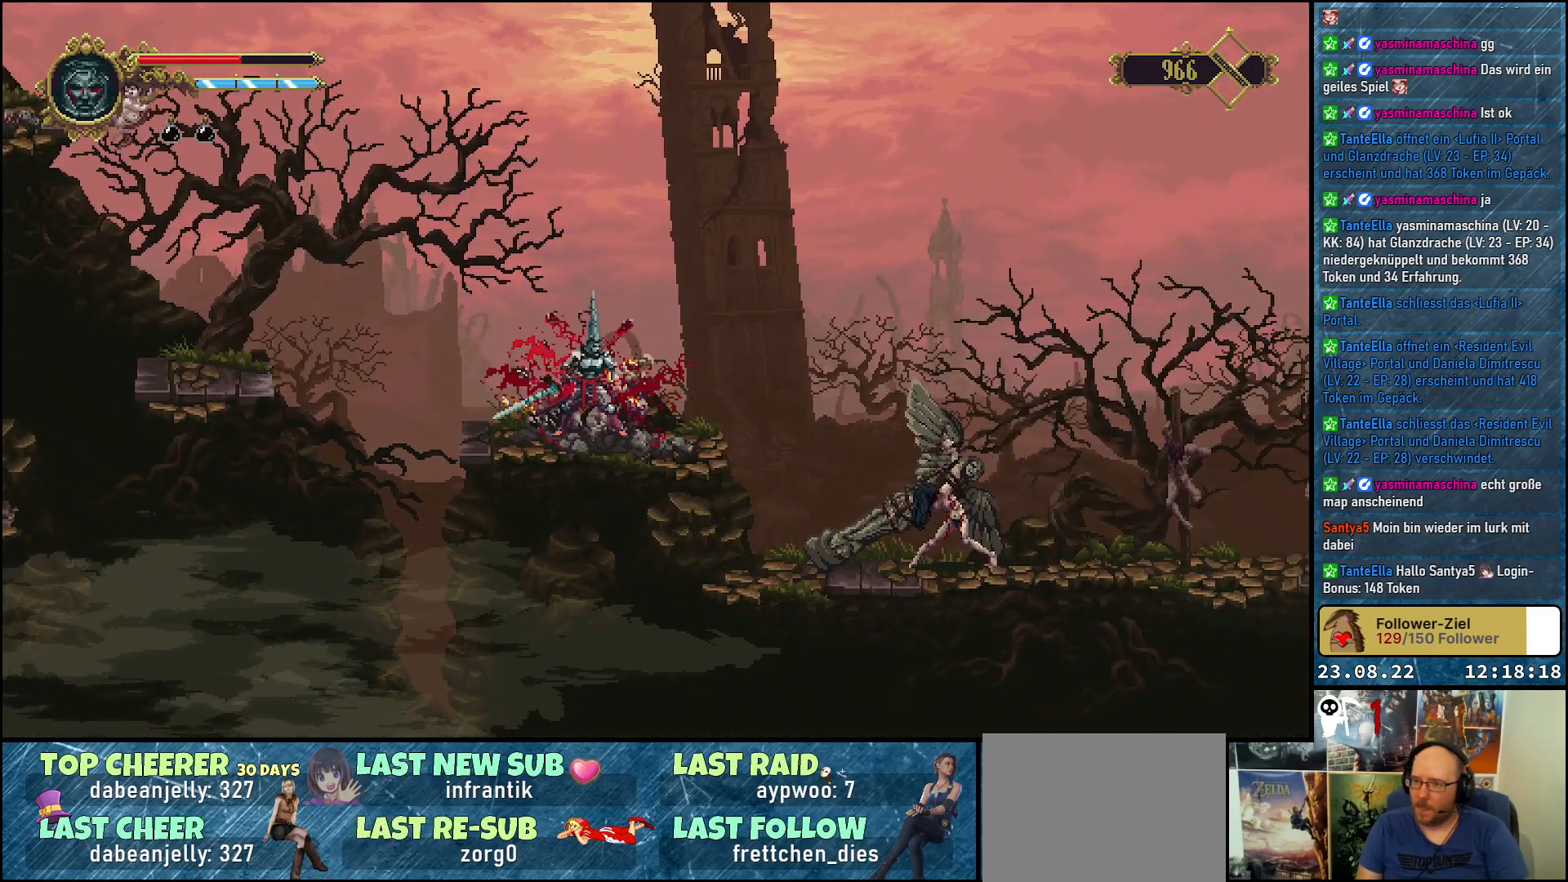
{"buttons": [], "left_stick": "center", "right_stick": "center", "events": []}
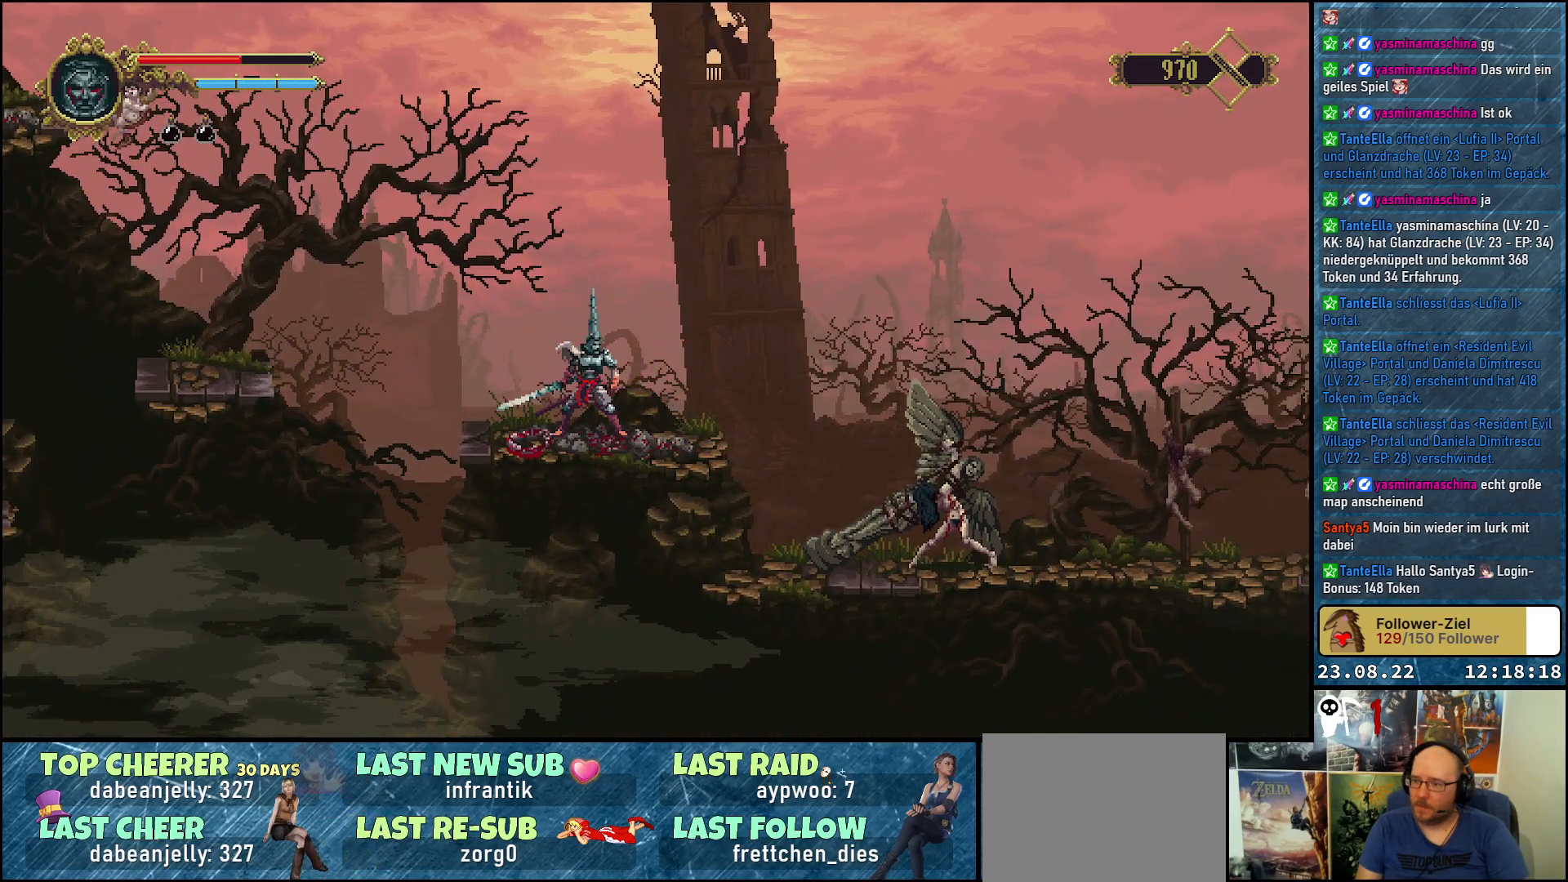
{"buttons": ["A", "DPAD_RIGHT"], "left_stick": "center", "right_stick": "center", "events": [[83, "DPAD_RIGHT", "down"], [433, "A", "down"]]}
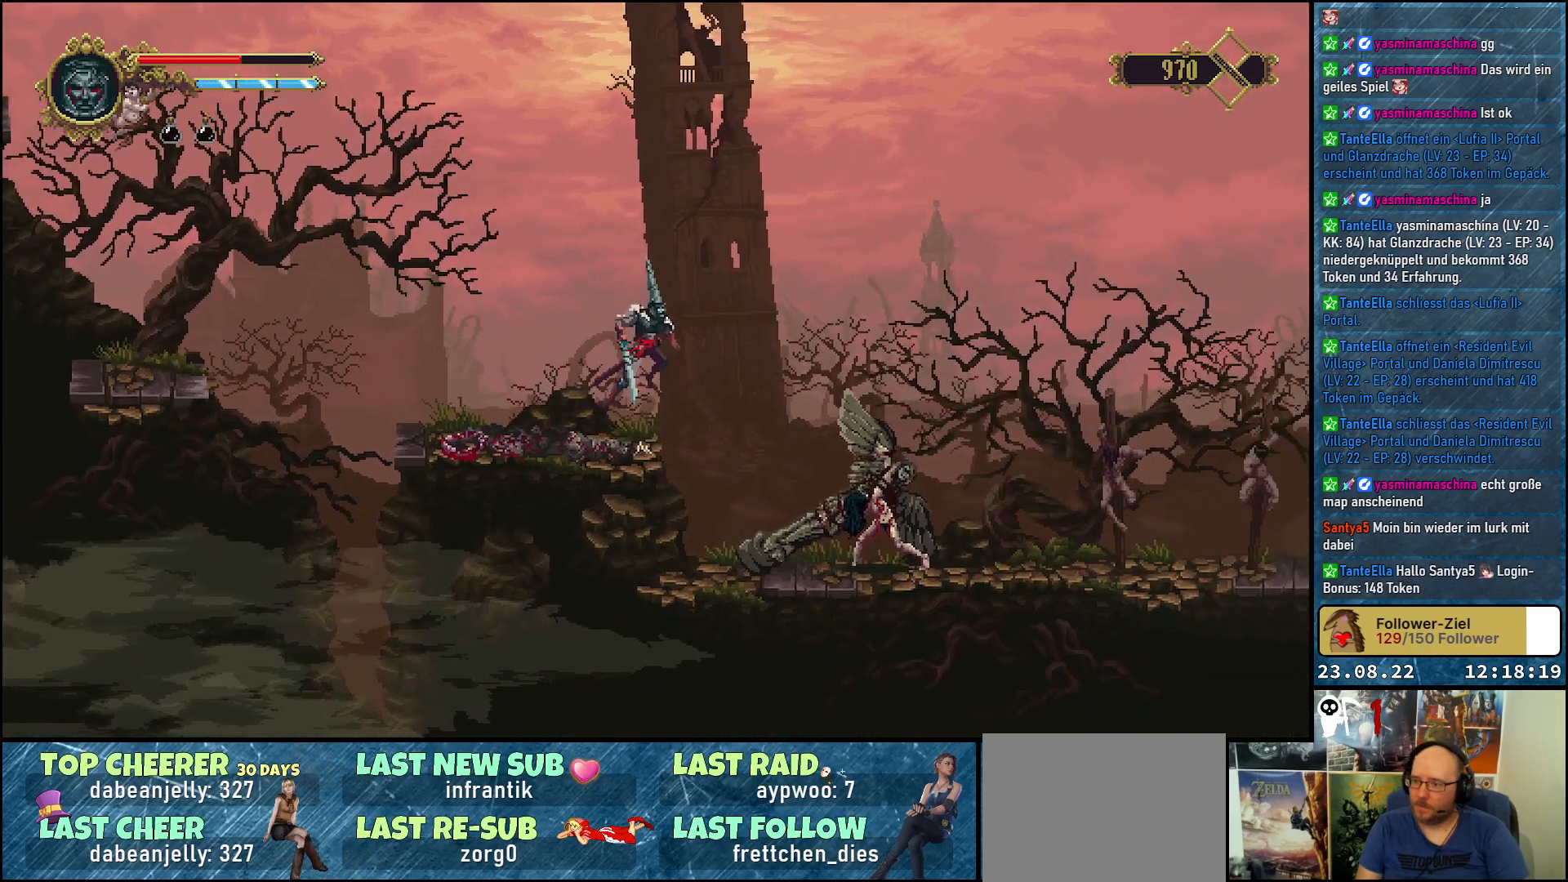
{"buttons": ["A", "X", "DPAD_DOWN"], "left_stick": "center", "right_stick": "center", "events": [[267, "DPAD_DOWN", "down"], [350, "DPAD_RIGHT", "up"], [400, "X", "down"]]}
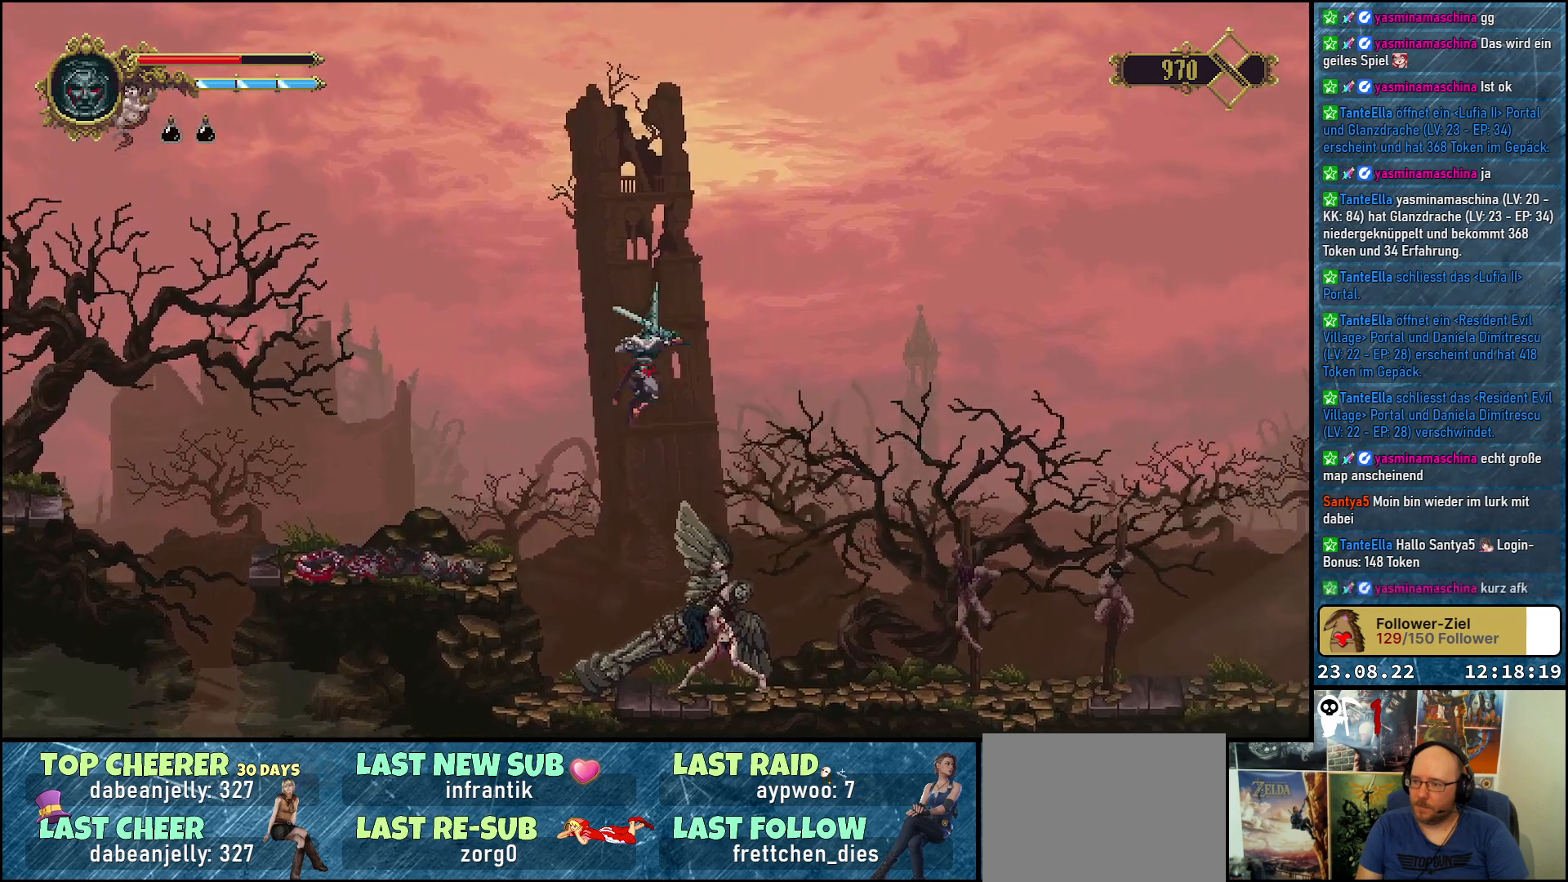
{"buttons": ["A", "X", "DPAD_DOWN"], "left_stick": "center", "right_stick": "center", "events": []}
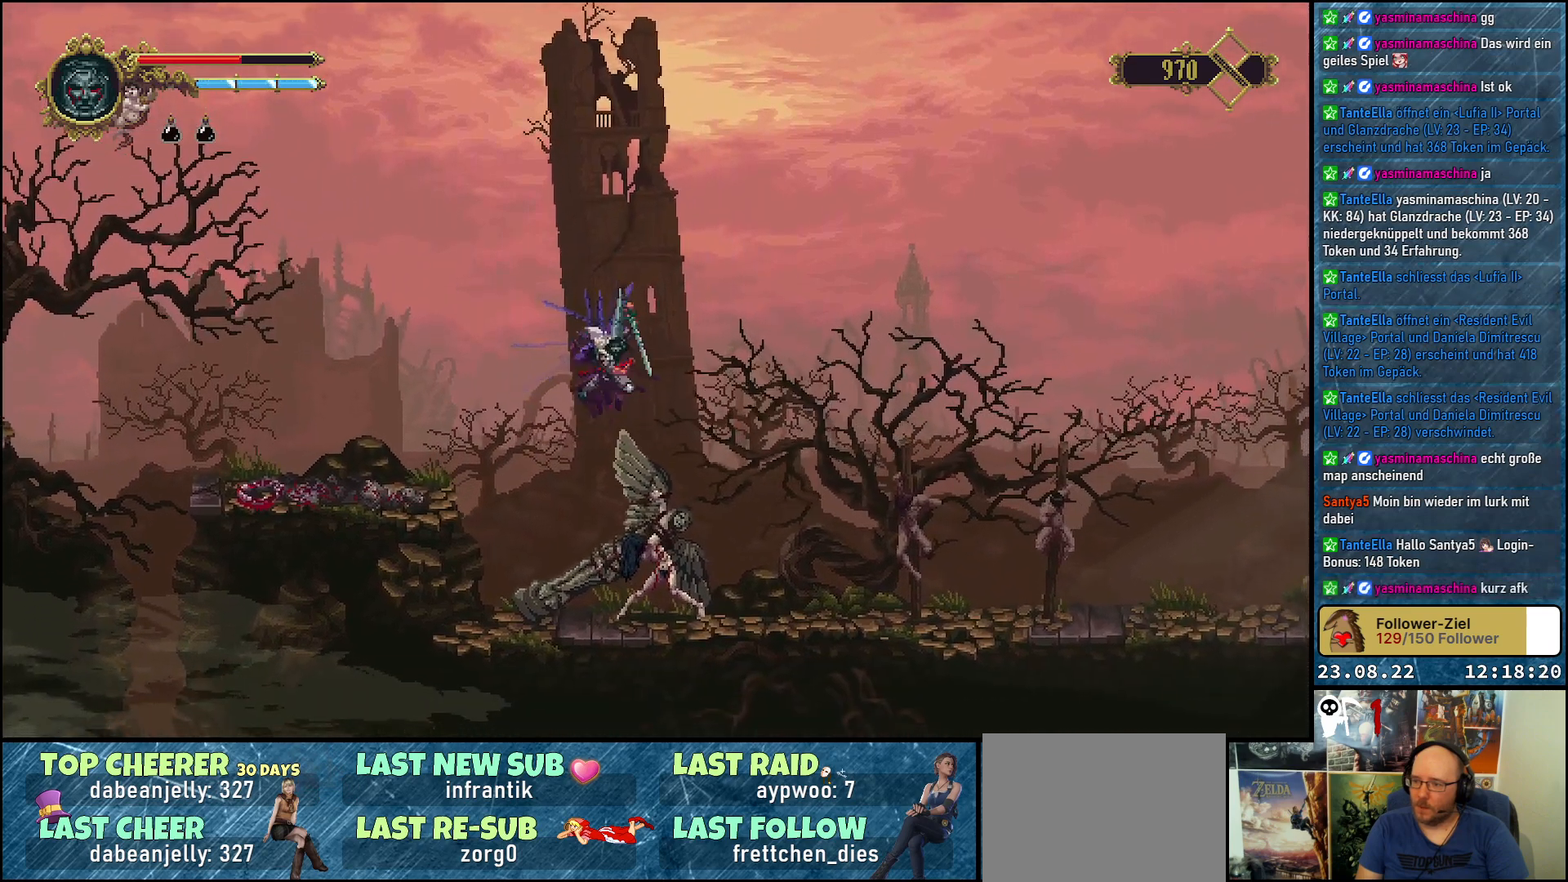
{"buttons": ["A", "X", "DPAD_DOWN"], "left_stick": "center", "right_stick": "center", "events": []}
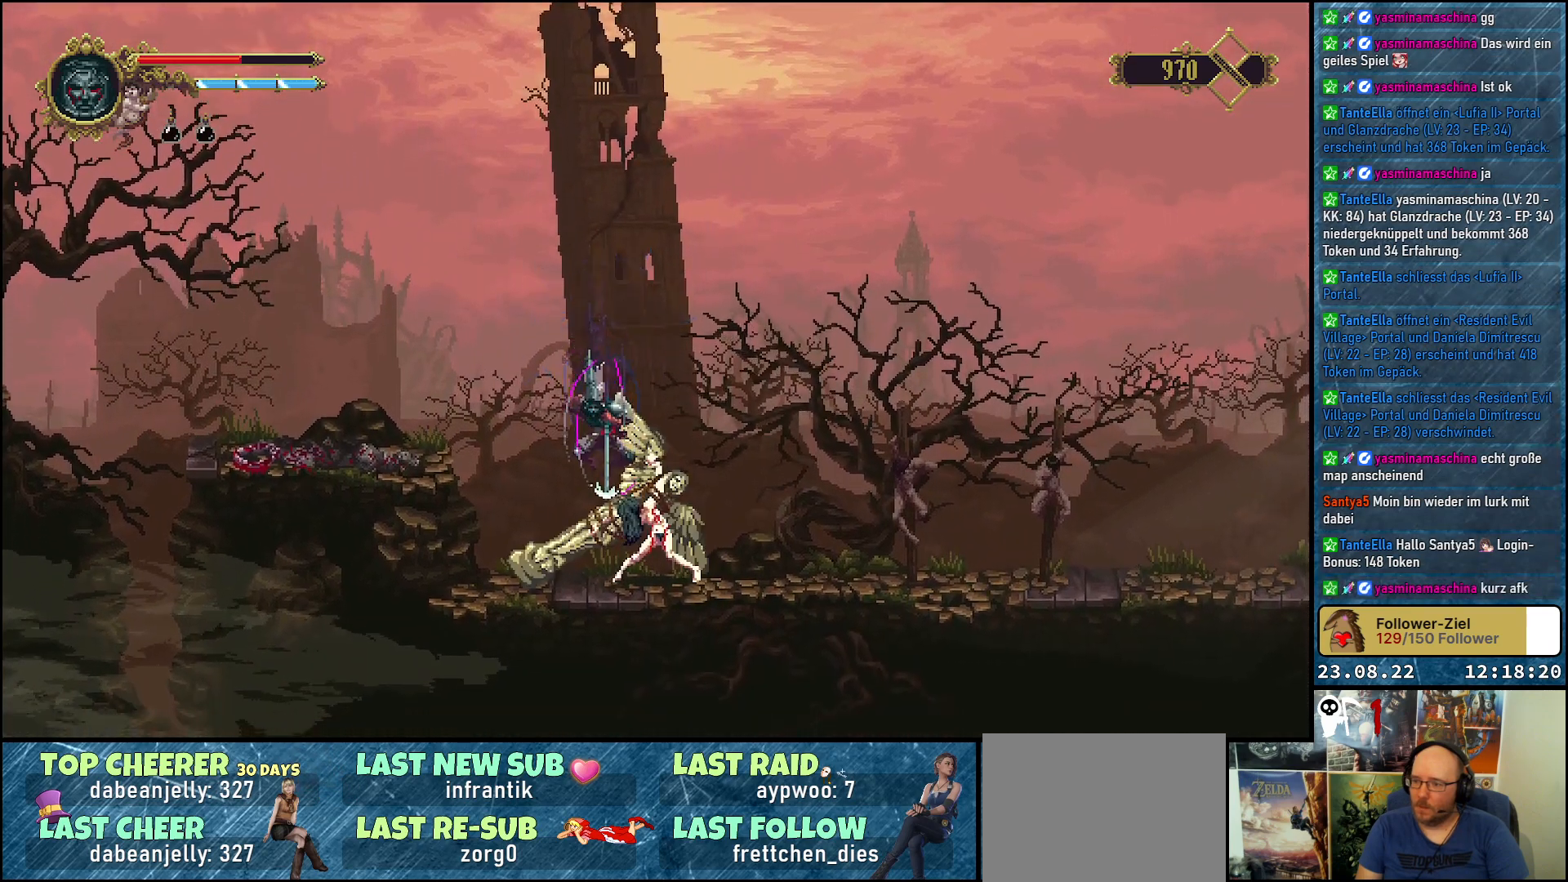
{"buttons": ["A", "X", "DPAD_DOWN"], "left_stick": "center", "right_stick": "center", "events": []}
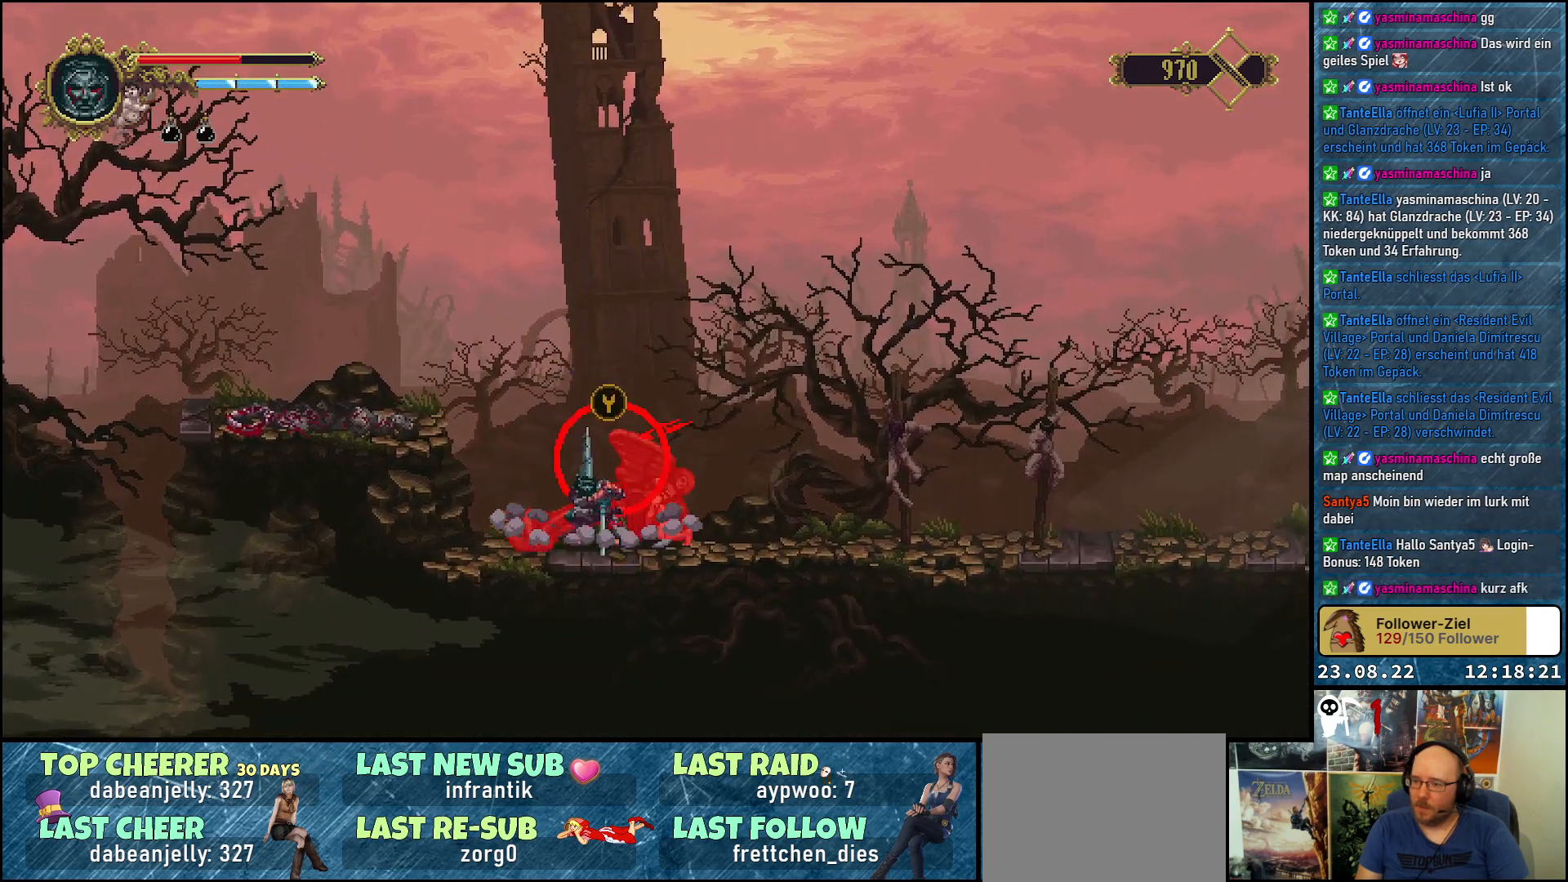
{"buttons": ["Y"], "left_stick": "center", "right_stick": "center", "events": [[50, "DPAD_DOWN", "up"], [117, "A", "up"], [117, "X", "up"], [500, "Y", "down"]]}
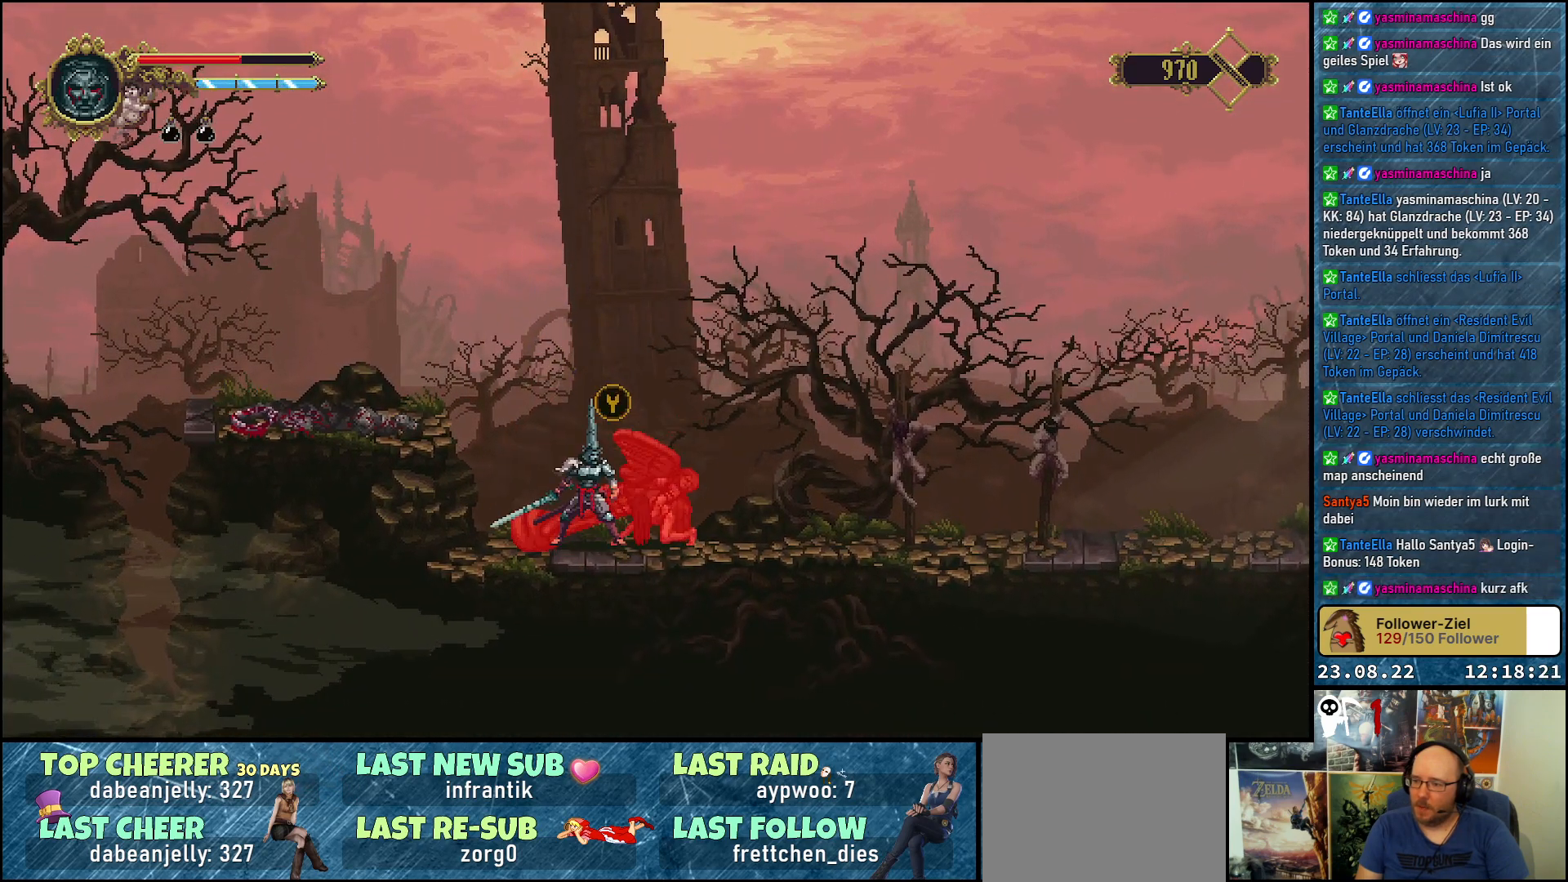
{"buttons": [], "left_stick": "center", "right_stick": "center", "events": [[83, "Y", "up"]]}